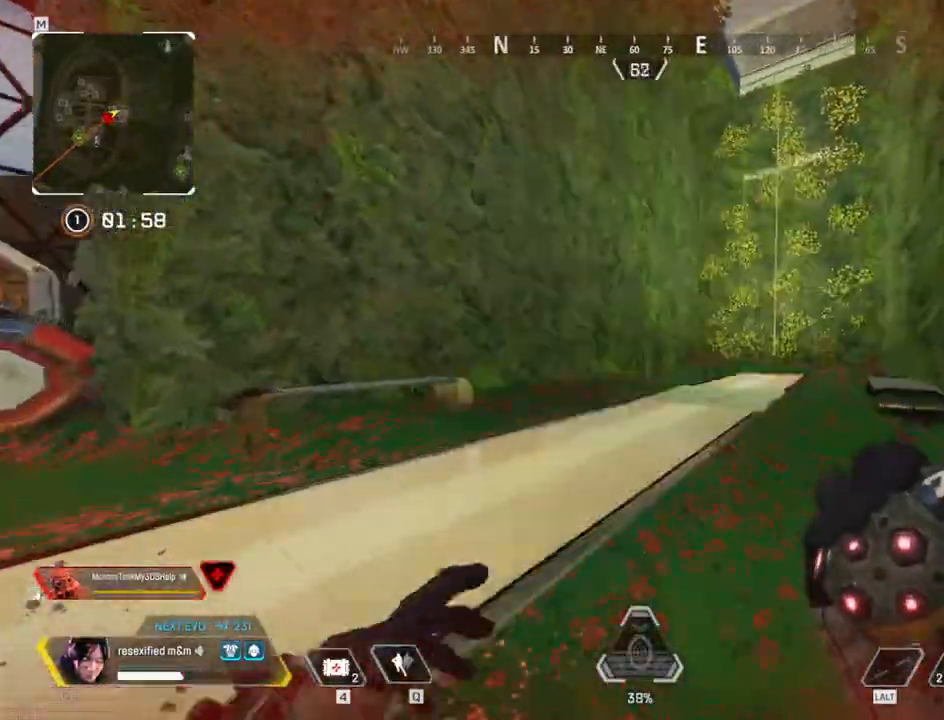
Gameplay with keyboard and mouse; each line is a JSON object with the keys and mouse buttons held at the frame after it. "events" lists presses ("down") and releases ("up") of "1", "2", "3", "4", "5", "a", "alt", "c", "caps_lock", "ctrl", "d", "e", "f", "g", "q", "r", "s", "shift", "space", "t", "tab", "v", "w", "x", "z" and "mouse_wheel" between this image and that frame as [ms after this image, input, new state], when the widget could be followed in between. "mouse_wheel" = the "wheel" button of the "mouse" list. No other keys are recorded. "wheel" means that the mouse wheel is clicked or scrolled. Not read: mouse_move.
{"keys": ["4", "shift", "w"], "mouse": [], "events": [[284, "4", "down"]]}
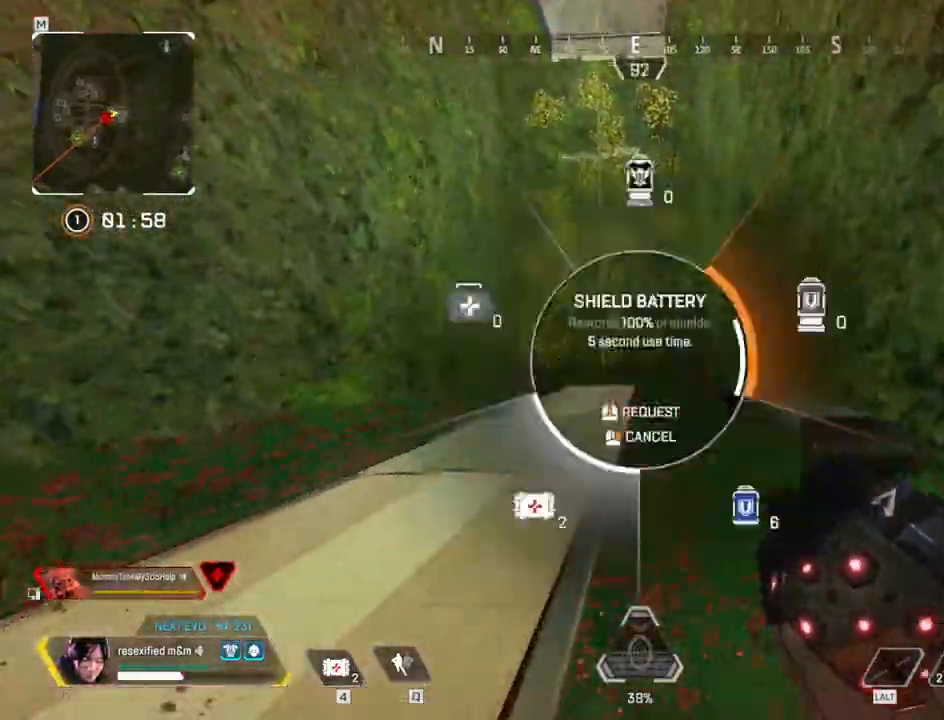
{"keys": ["shift", "w"], "mouse": [], "events": [[100, "4", "up"], [150, "4", "down"], [250, "4", "up"]]}
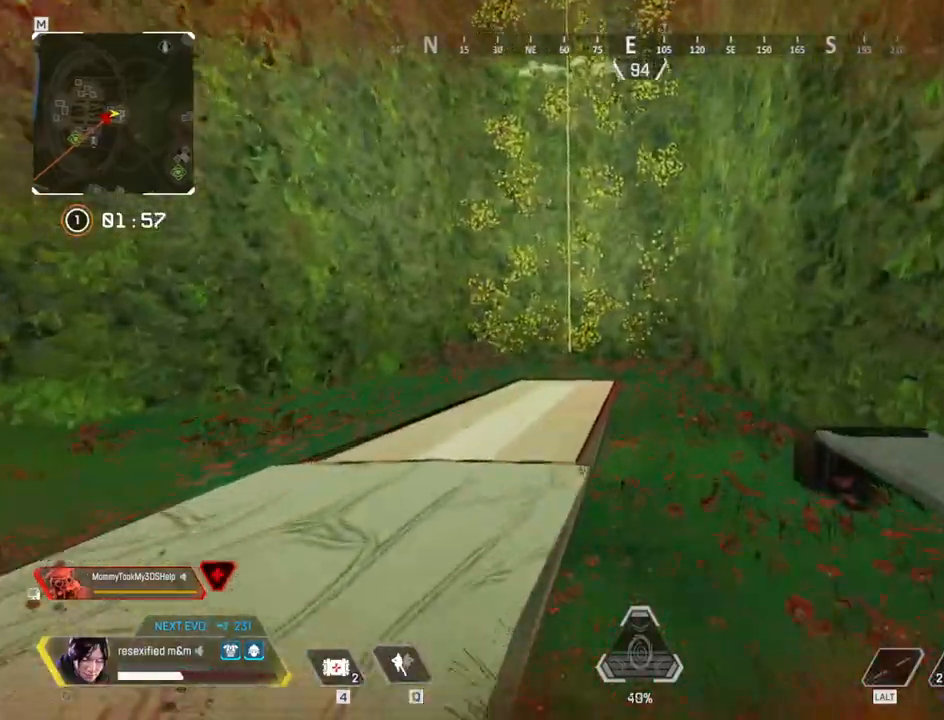
{"keys": ["shift", "space", "w"], "mouse": [], "events": [[34, "c", "down"], [267, "space", "down"], [417, "c", "up"]]}
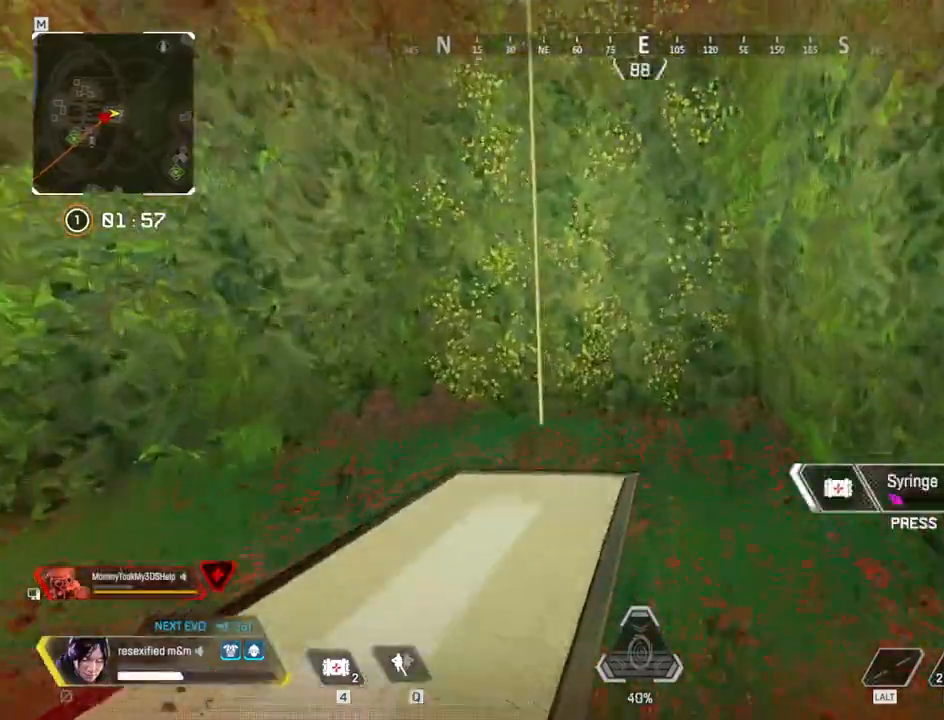
{"keys": ["a", "shift", "w"], "mouse": [], "events": [[184, "space", "up"], [284, "a", "down"]]}
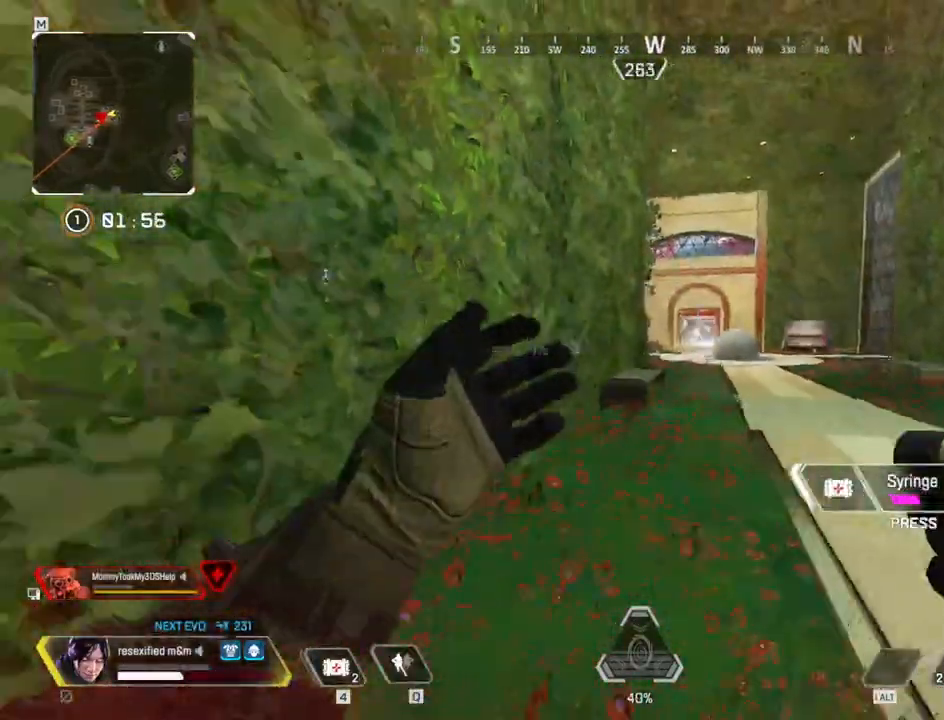
{"keys": ["d", "s", "shift"], "mouse": [], "events": [[50, "w", "up"], [100, "d", "down"], [400, "s", "down"], [484, "a", "up"]]}
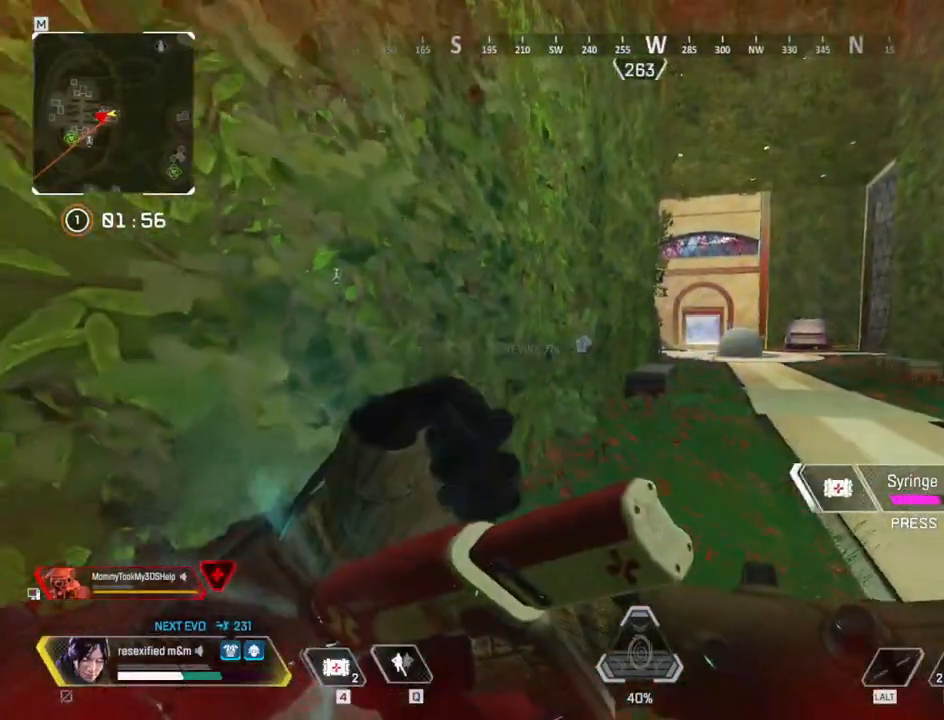
{"keys": ["a", "d", "s", "shift"], "mouse": [], "events": [[267, "a", "down"]]}
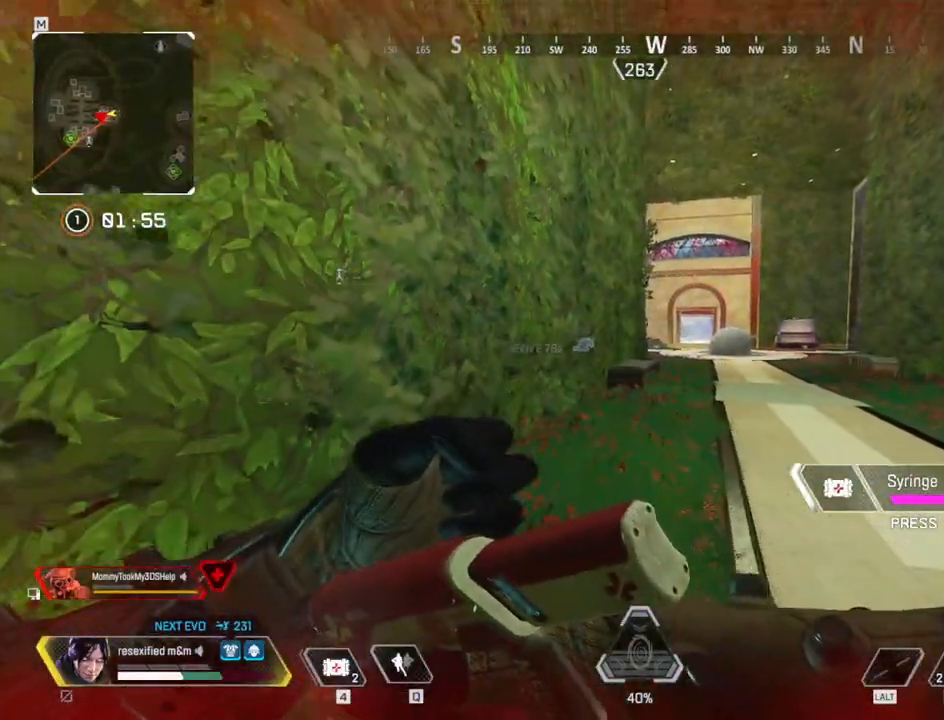
{"keys": ["a", "shift"], "mouse": [], "events": [[50, "d", "up"], [234, "s", "up"]]}
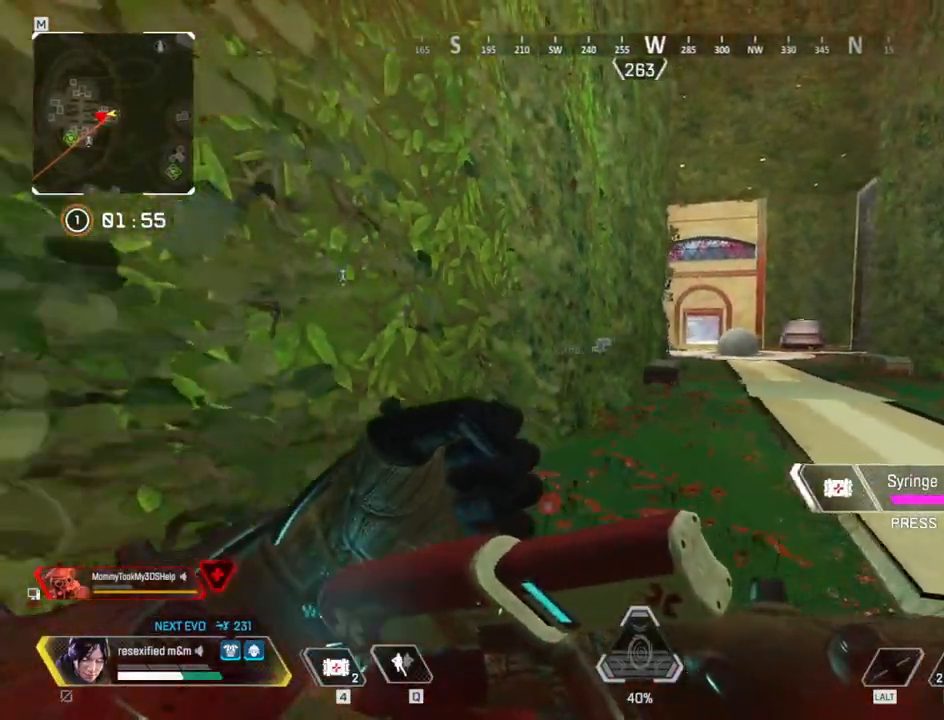
{"keys": ["d", "shift"], "mouse": [], "events": [[384, "d", "down"], [434, "a", "up"]]}
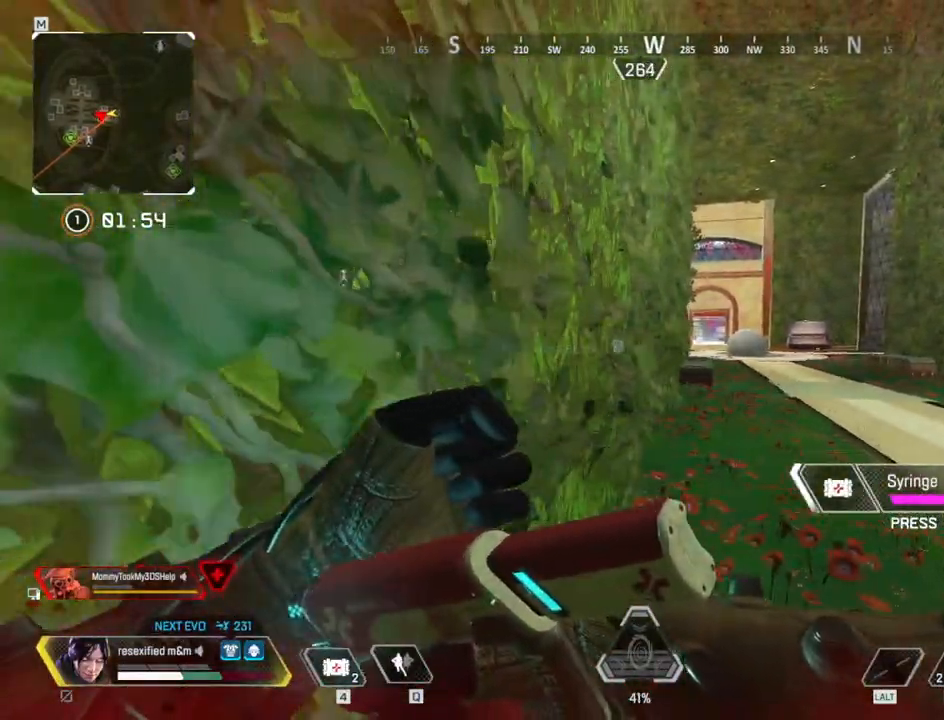
{"keys": ["d", "shift"], "mouse": [], "events": []}
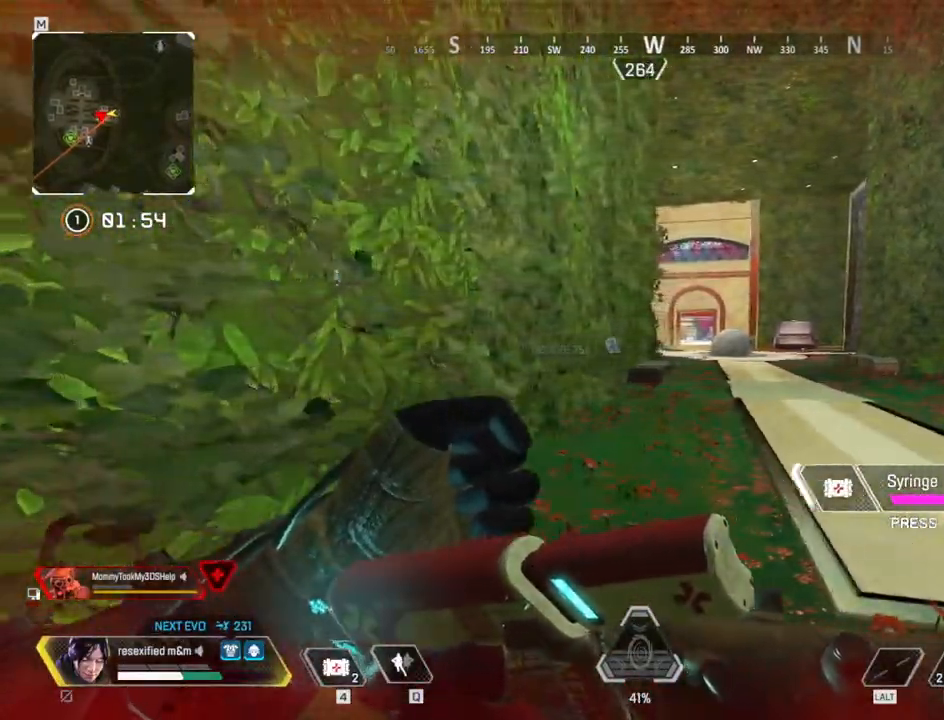
{"keys": ["d", "shift"], "mouse": [], "events": []}
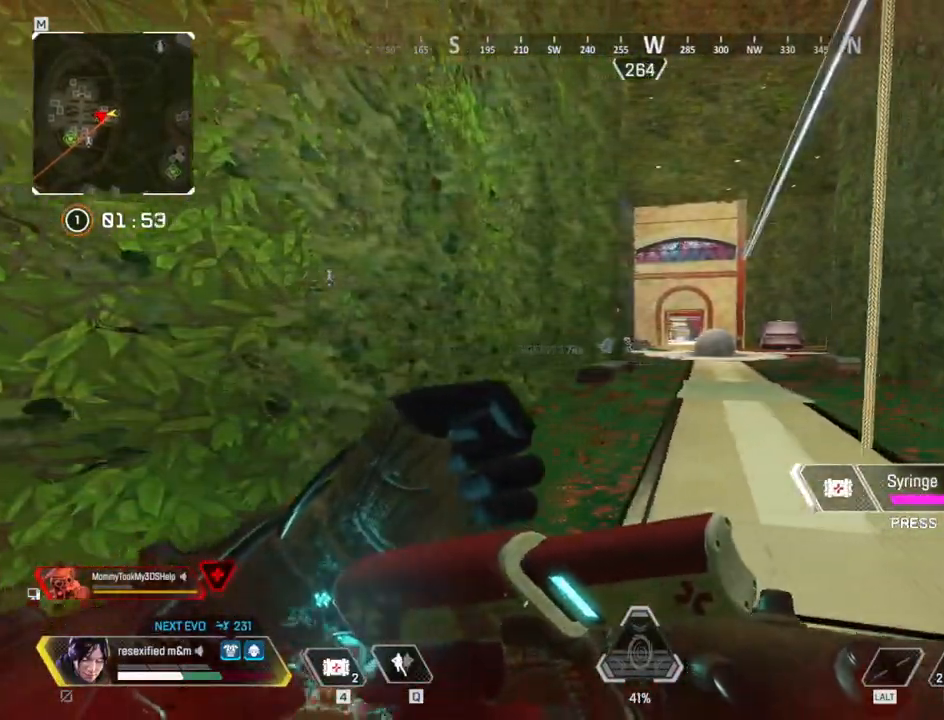
{"keys": ["d", "shift"], "mouse": [], "events": []}
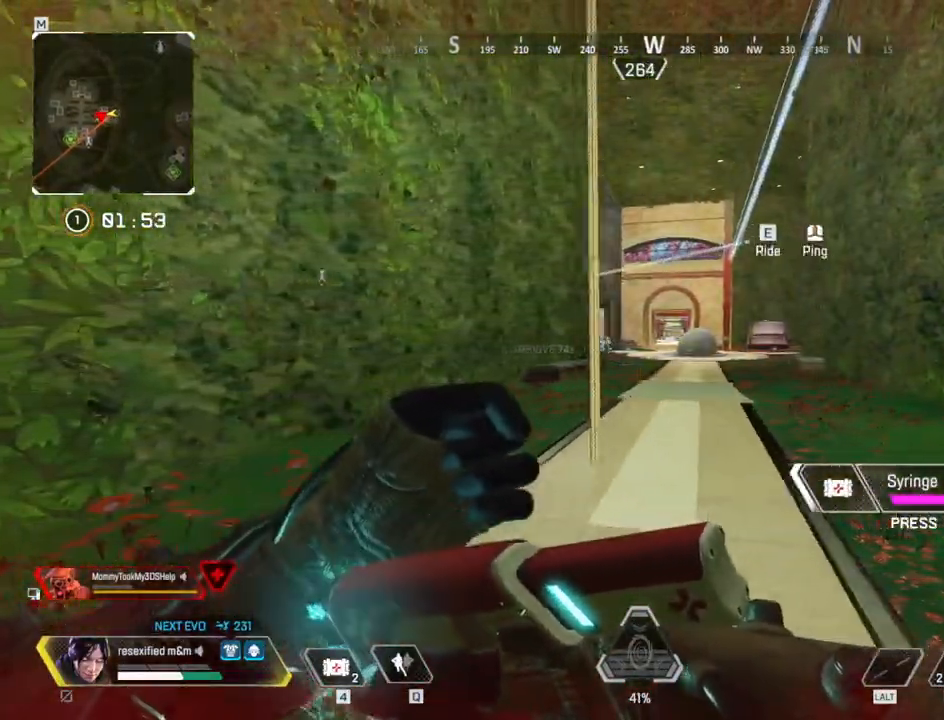
{"keys": ["d", "shift"], "mouse": [], "events": []}
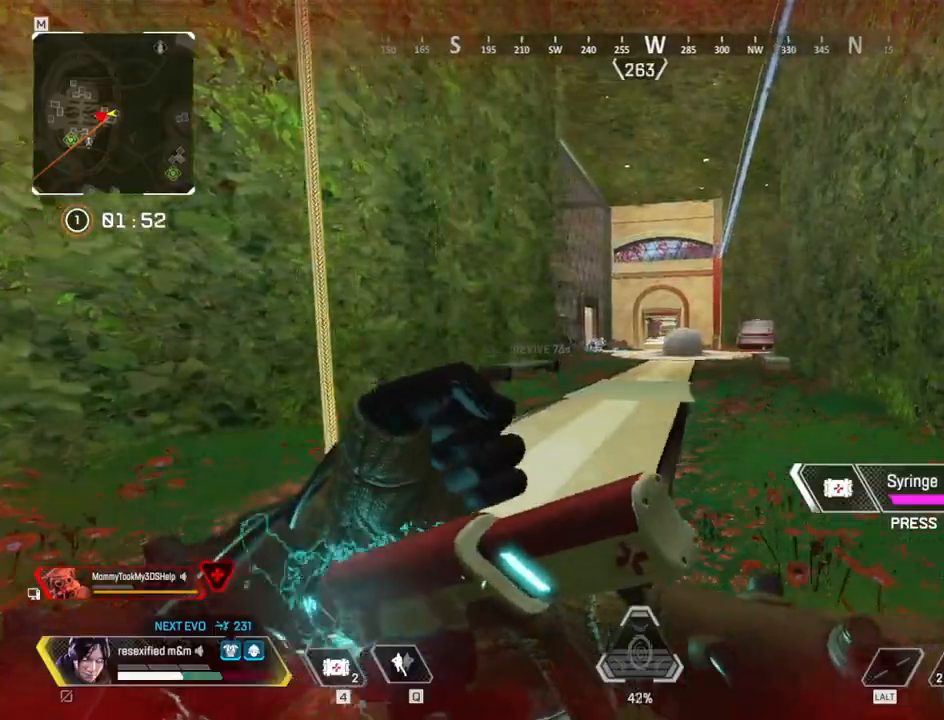
{"keys": ["a", "shift"], "mouse": [], "events": [[134, "a", "down"], [234, "d", "up"]]}
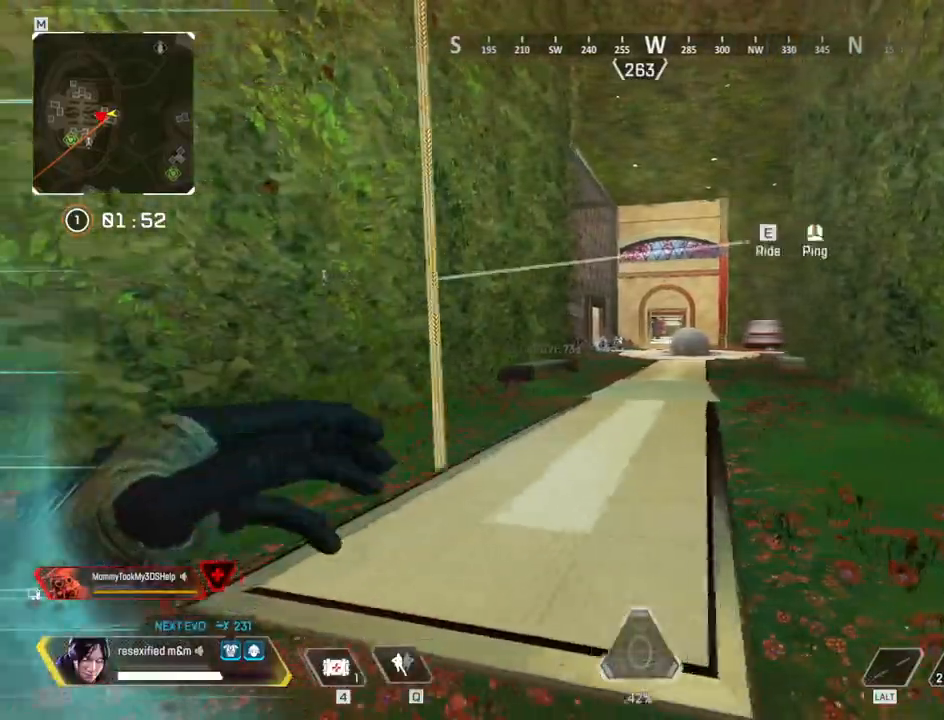
{"keys": ["shift", "w"], "mouse": [], "events": [[100, "space", "down"], [200, "e", "down"], [250, "w", "down"], [284, "a", "up"], [284, "space", "up"], [334, "e", "up"]]}
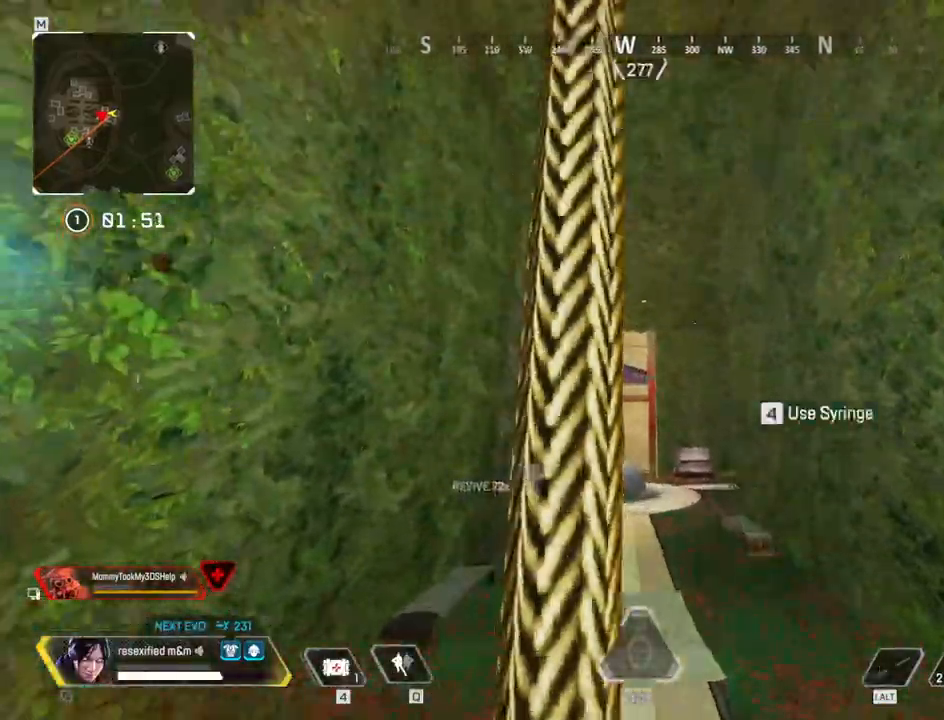
{"keys": ["1", "shift", "w"], "mouse": [], "events": [[34, "1", "down"], [184, "1", "up"], [500, "1", "down"]]}
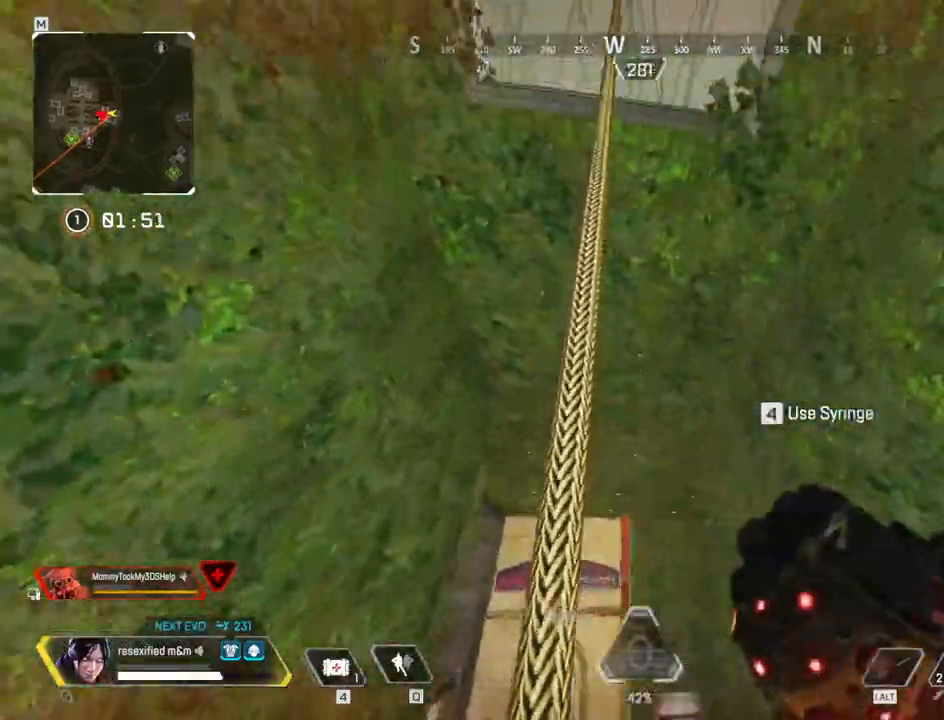
{"keys": ["r", "shift", "w"], "mouse": [], "events": [[150, "1", "up"], [234, "r", "down"], [367, "r", "up"], [367, "w", "up"], [467, "r", "down"], [467, "w", "down"]]}